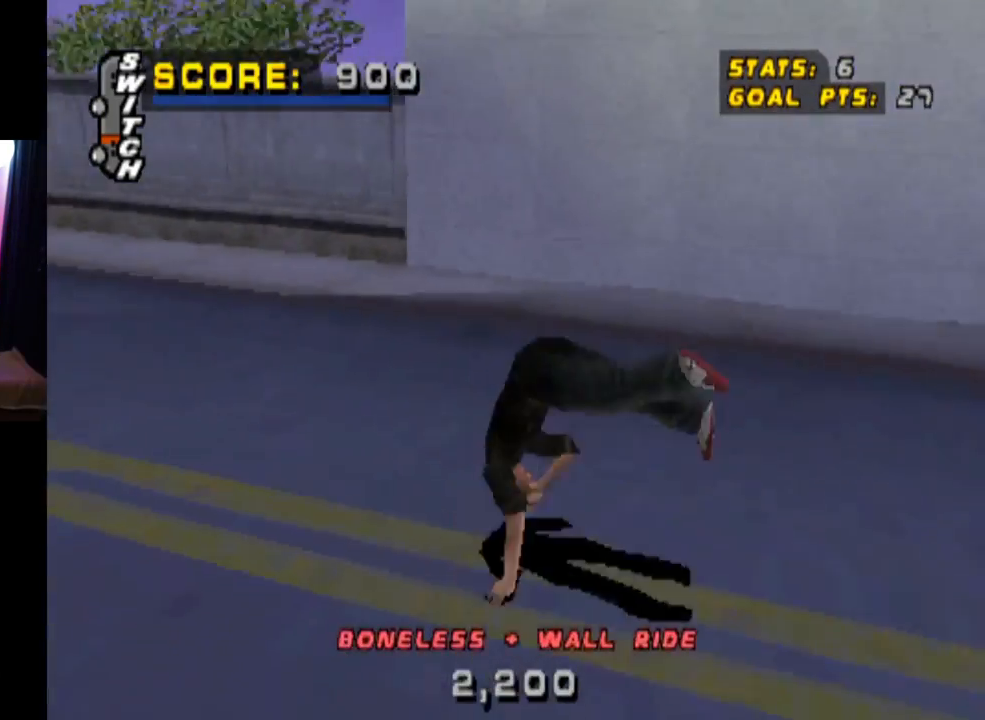
Gameplay with a controller (PlayStation layout); each line is a JSON object with the inputs held at the frame after it. "events" lists button and stick changes between this image and that frame as [ms after this image, input, new state], when the widget could be followed in between.
{"buttons": ["CROSS", "SQUARE", "R2"], "left_stick": "center", "right_stick": "center", "events": [[134, "TRIANGLE", "up"], [234, "CROSS", "down"], [317, "SQUARE", "down"], [334, "R1", "down"], [484, "R1", "up"], [484, "R2", "down"]]}
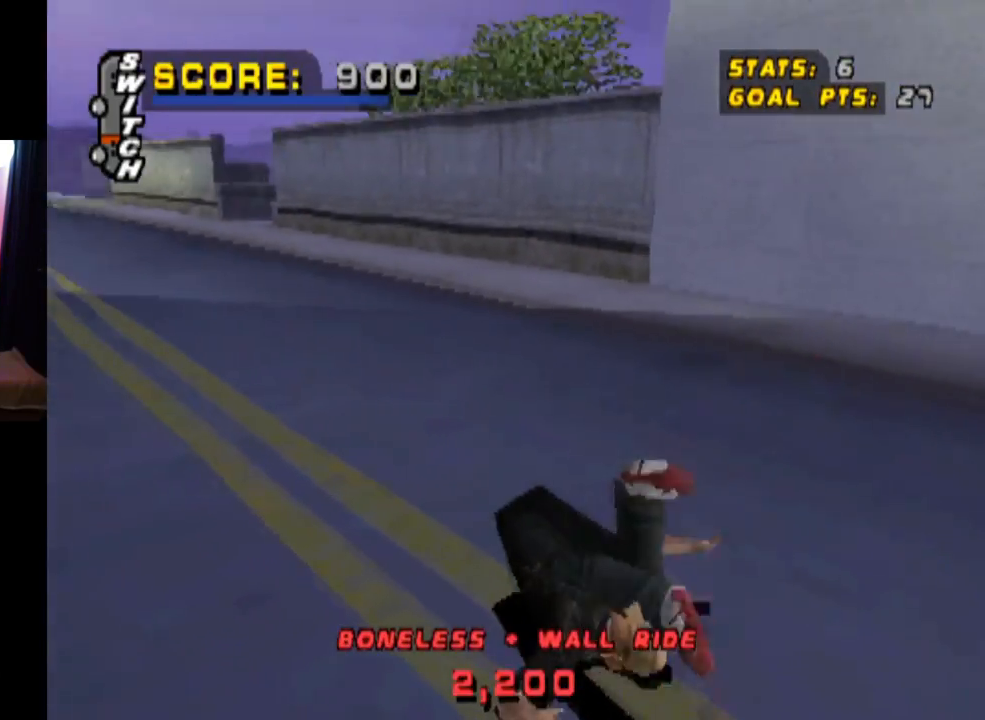
{"buttons": ["CROSS", "R2", "DPAD_UP", "DPAD_LEFT"], "left_stick": "center", "right_stick": "center", "events": [[83, "R1", "down"], [116, "R2", "up"], [183, "R1", "up"], [233, "R2", "down"], [300, "CROSS", "up"], [300, "R1", "down"], [317, "SQUARE", "up"], [350, "DPAD_LEFT", "down"], [350, "R2", "up"], [417, "CROSS", "down"], [417, "DPAD_UP", "down"], [417, "R1", "up"], [450, "R2", "down"]]}
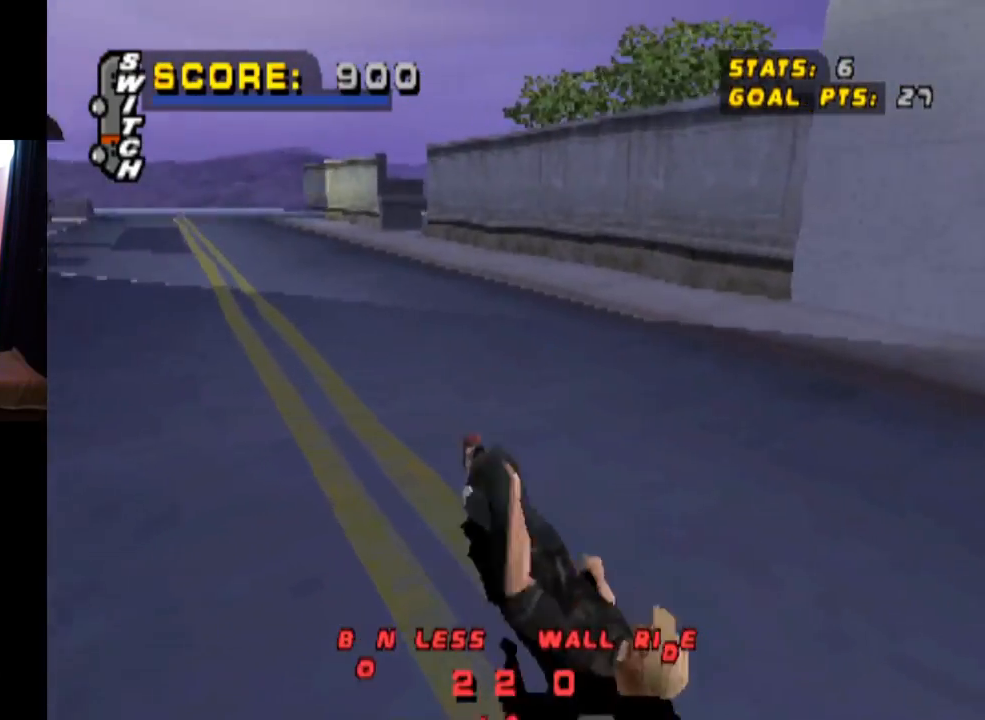
{"buttons": ["CROSS", "L2", "R1"], "left_stick": "center", "right_stick": "center", "events": [[17, "SQUARE", "down"], [17, "TRIANGLE", "down"], [33, "DPAD_UP", "up"], [33, "R1", "down"], [67, "CROSS", "up"], [67, "R2", "up"], [84, "CROSS", "down"], [84, "TRIANGLE", "up"], [100, "R1", "up"], [150, "DPAD_UP", "down"], [150, "L2", "down"], [184, "DPAD_LEFT", "up"], [184, "R2", "down"], [217, "R1", "down"], [250, "DPAD_UP", "up"], [284, "L2", "up"], [284, "R2", "up"], [300, "SQUARE", "up"], [334, "R1", "up"], [384, "L2", "down"], [384, "R2", "down"], [434, "R1", "down"], [501, "R2", "up"]]}
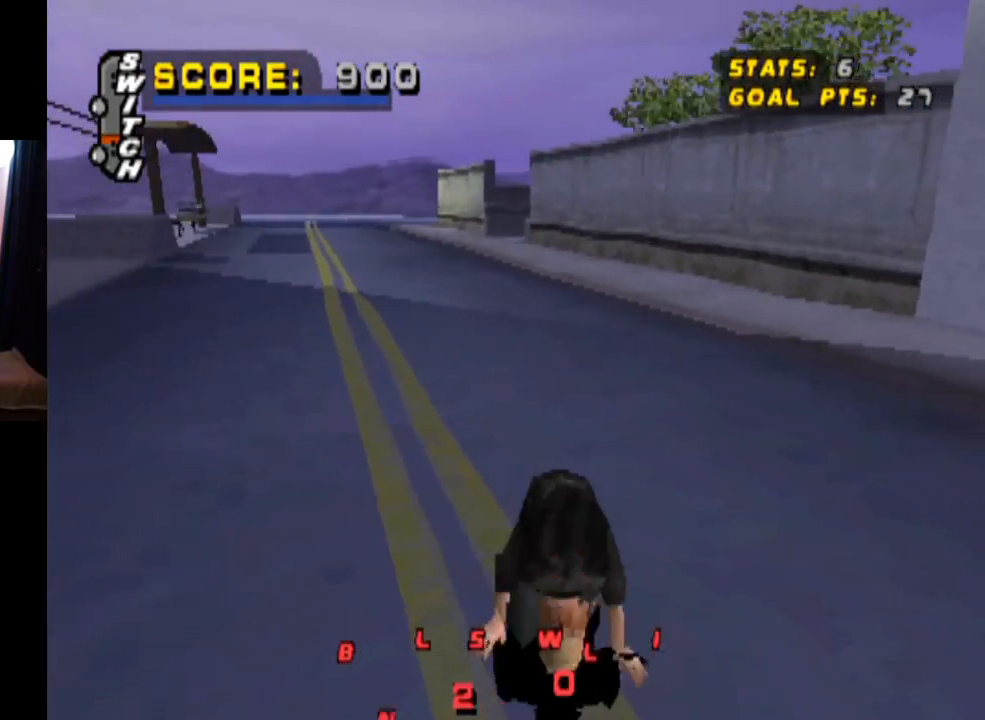
{"buttons": ["CROSS"], "left_stick": "center", "right_stick": "center", "events": [[16, "L2", "up"], [16, "R1", "up"], [83, "R2", "down"], [133, "R1", "down"], [200, "R2", "up"], [233, "R1", "up"], [283, "R2", "down"], [417, "R1", "down"], [433, "R1", "up"], [433, "R2", "up"]]}
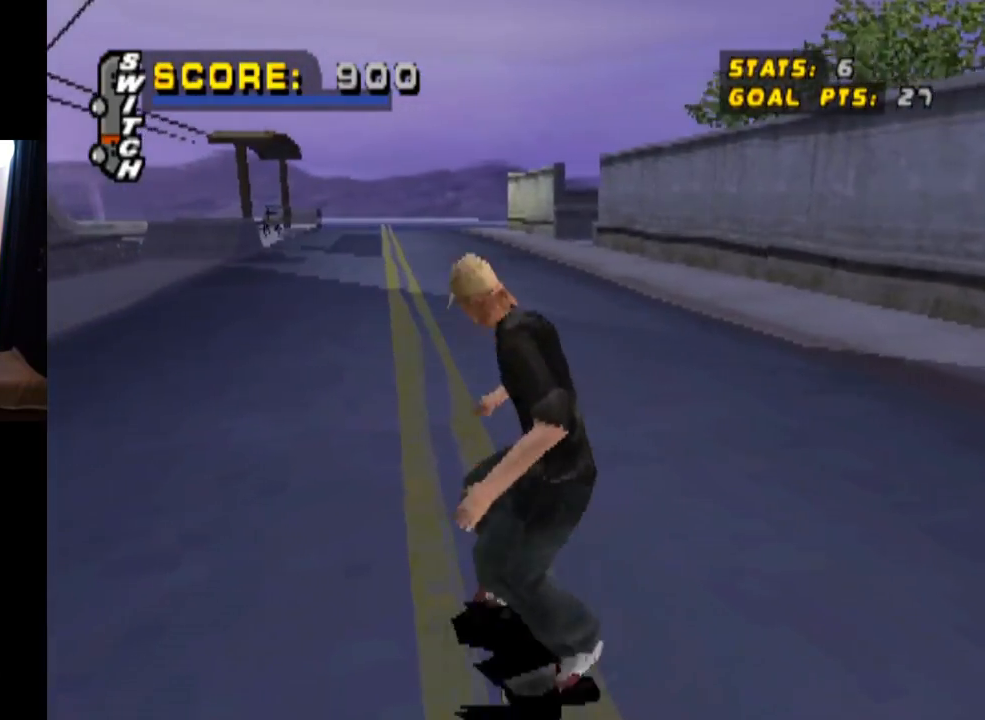
{"buttons": ["SQUARE", "L1", "DPAD_DOWN", "DPAD_LEFT"], "left_stick": "center", "right_stick": "center", "events": [[300, "DPAD_LEFT", "down"], [317, "DPAD_DOWN", "down"], [417, "CROSS", "up"], [417, "L1", "down"], [417, "SQUARE", "down"]]}
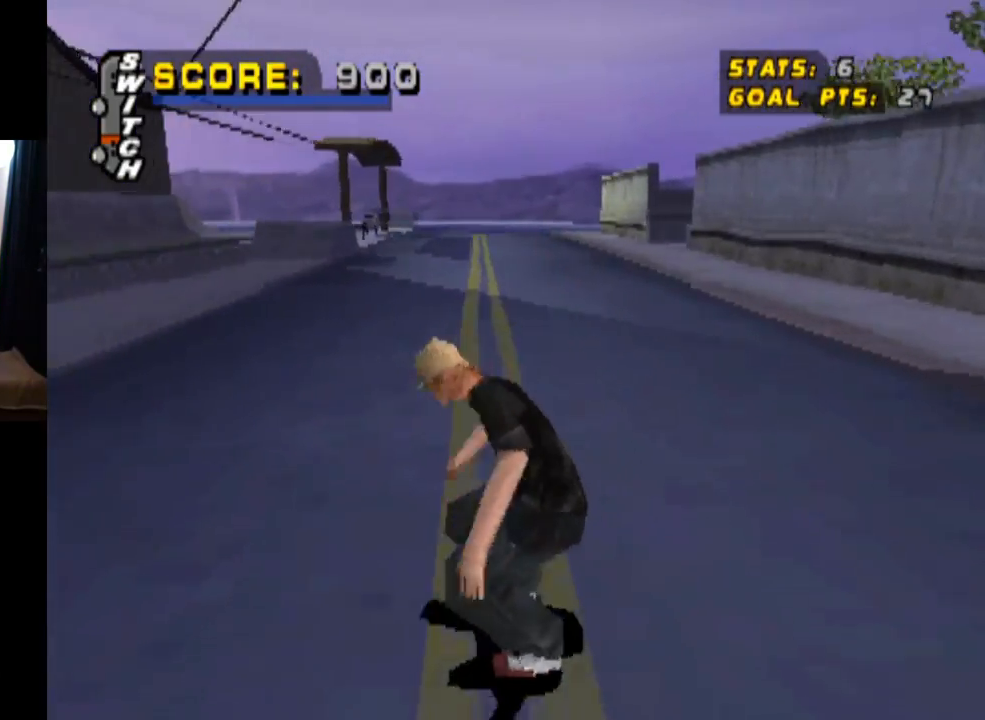
{"buttons": ["CROSS", "DPAD_UP"], "left_stick": "center", "right_stick": "center", "events": [[100, "SQUARE", "up"], [116, "DPAD_DOWN", "up"], [166, "DPAD_LEFT", "up"], [283, "DPAD_DOWN", "down"], [383, "DPAD_DOWN", "up"], [400, "CROSS", "down"], [417, "L1", "up"], [467, "DPAD_UP", "down"]]}
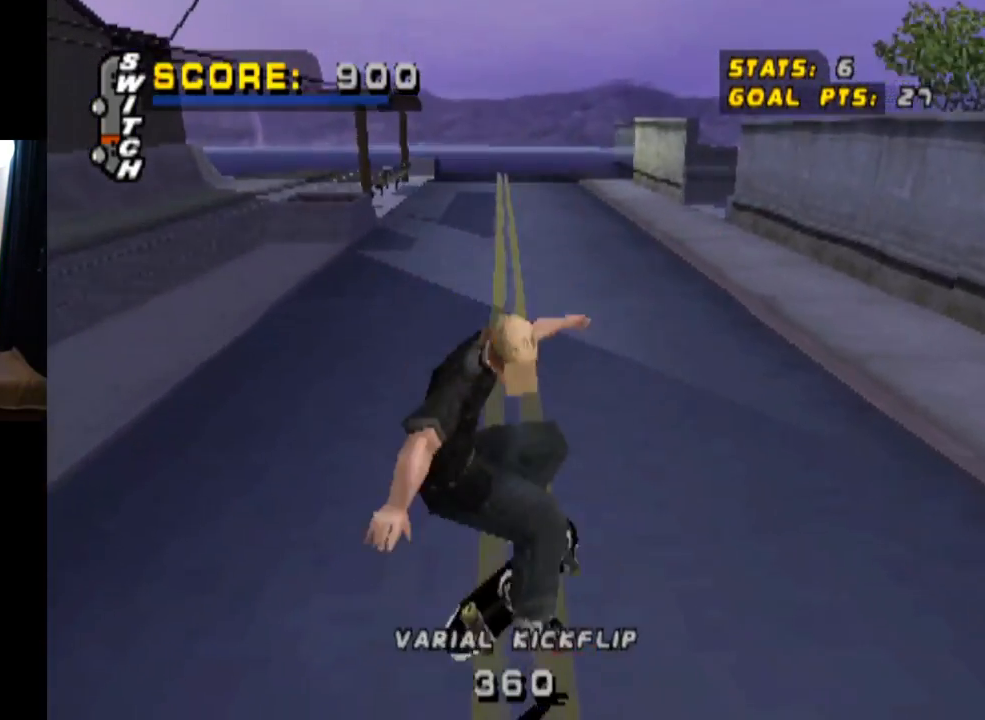
{"buttons": ["L1", "DPAD_UP", "DPAD_LEFT"], "left_stick": "center", "right_stick": "center", "events": [[150, "DPAD_LEFT", "down"], [234, "L1", "down"], [284, "SQUARE", "down"], [300, "CROSS", "up"], [484, "SQUARE", "up"]]}
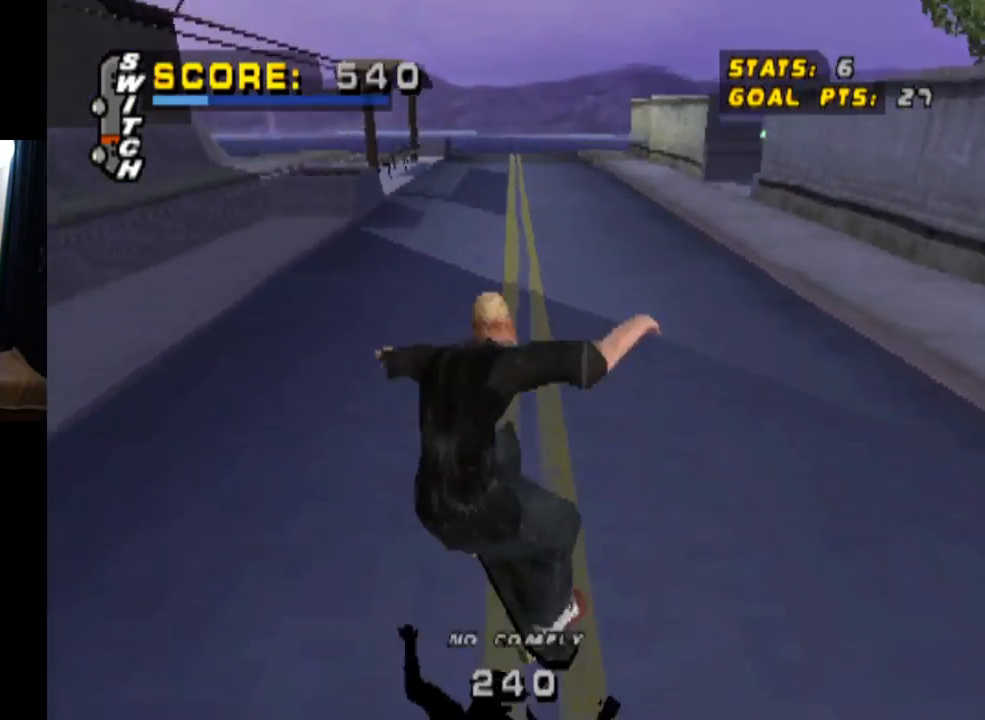
{"buttons": [], "left_stick": "center", "right_stick": "center", "events": [[166, "DPAD_LEFT", "up"], [200, "DPAD_UP", "up"], [300, "L1", "up"]]}
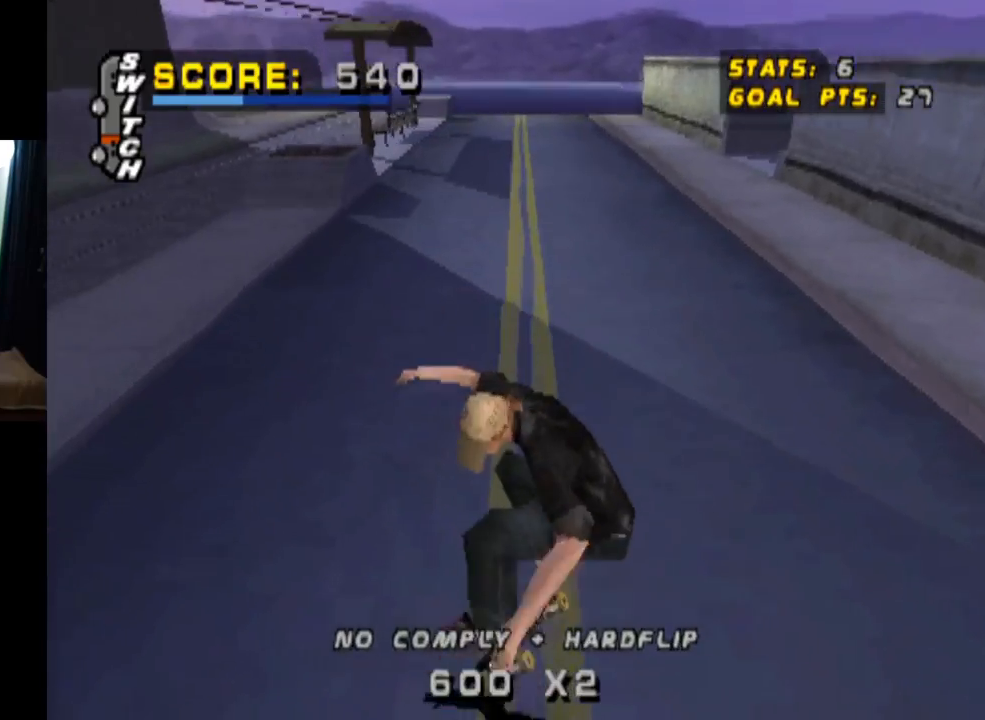
{"buttons": ["DPAD_DOWN", "DPAD_LEFT"], "left_stick": "center", "right_stick": "center", "events": [[334, "DPAD_DOWN", "down"], [350, "DPAD_LEFT", "down"]]}
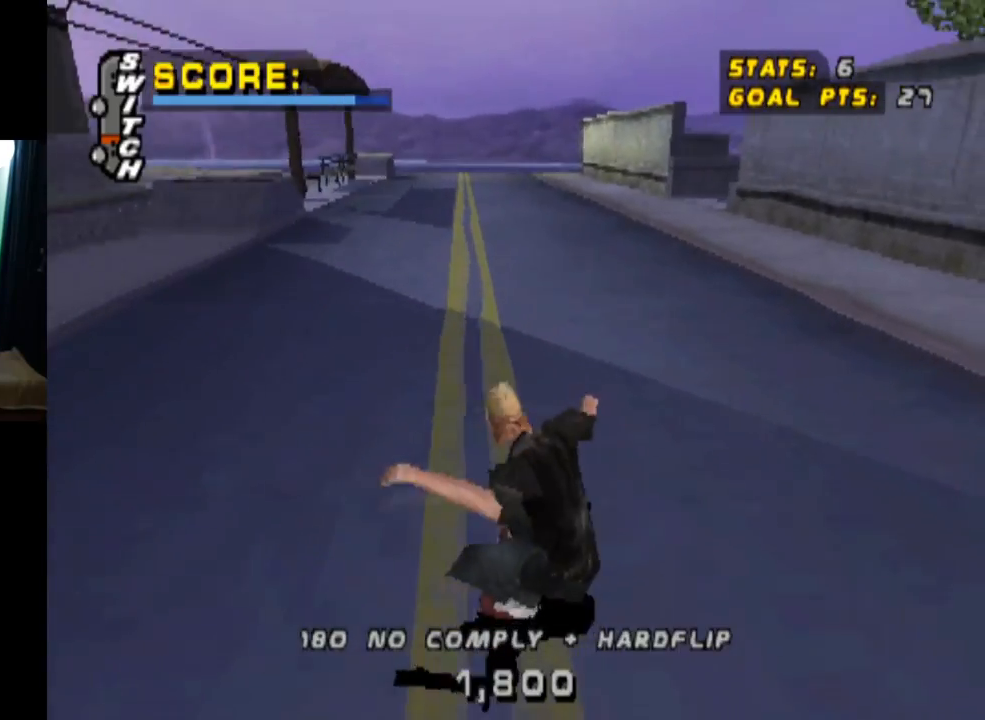
{"buttons": ["CROSS", "DPAD_DOWN", "DPAD_LEFT"], "left_stick": "center", "right_stick": "center", "events": [[216, "DPAD_LEFT", "up"], [300, "CROSS", "down"], [450, "DPAD_LEFT", "down"]]}
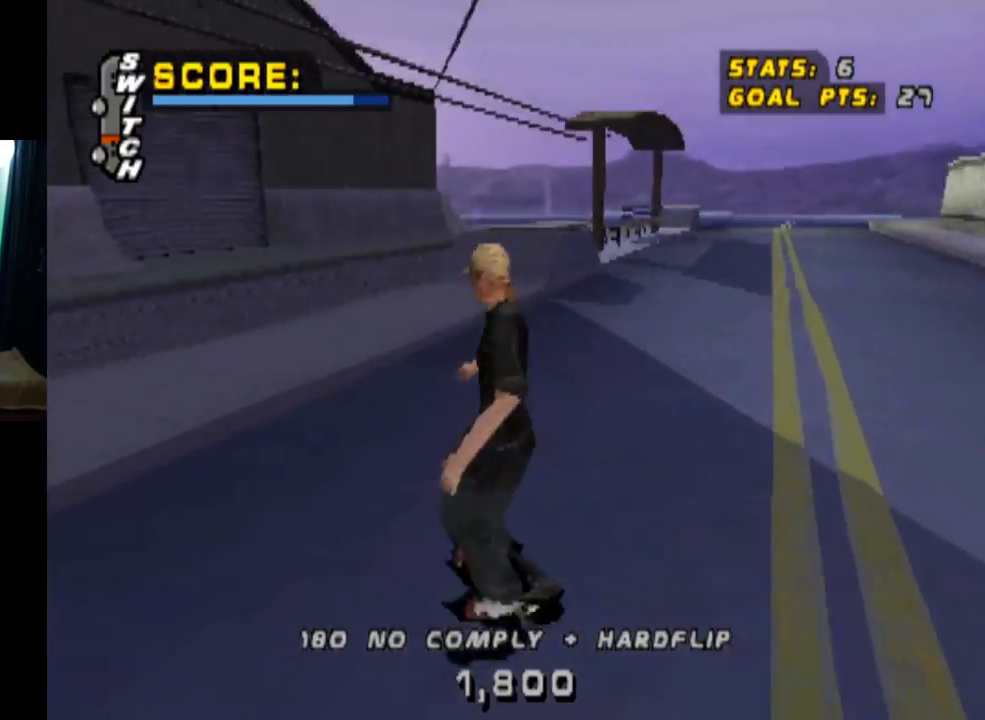
{"buttons": ["SQUARE", "L1", "DPAD_DOWN", "DPAD_LEFT"], "left_stick": "center", "right_stick": "center", "events": [[117, "L1", "down"], [184, "DPAD_LEFT", "up"], [384, "DPAD_LEFT", "down"], [417, "SQUARE", "down"], [434, "CROSS", "up"]]}
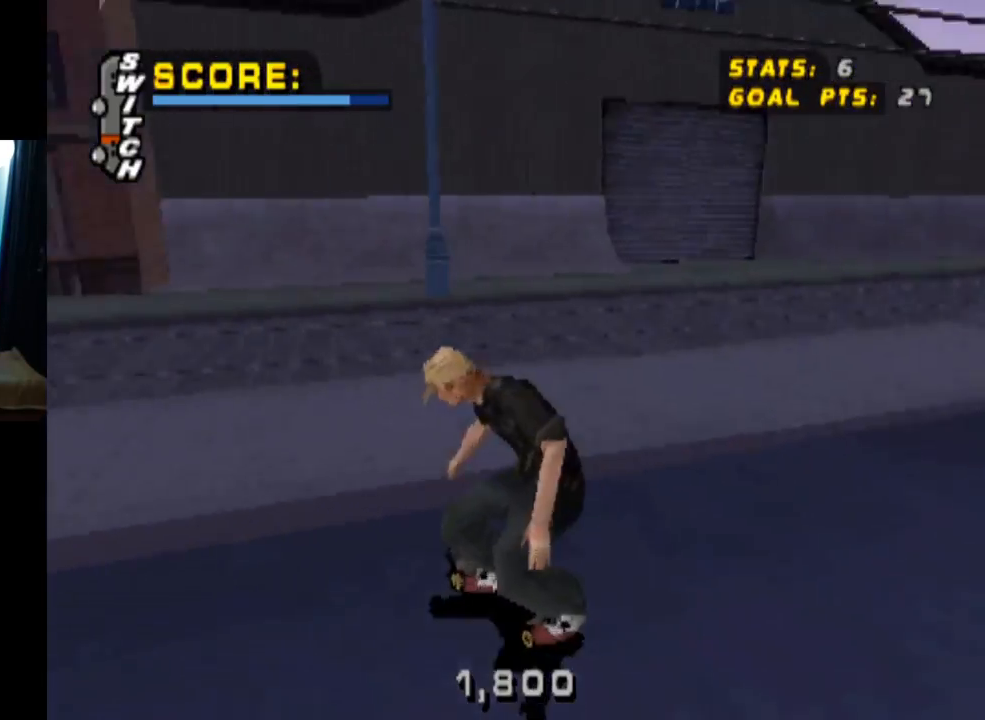
{"buttons": ["CROSS", "DPAD_UP"], "left_stick": "center", "right_stick": "center", "events": [[116, "CROSS", "down"], [150, "DPAD_DOWN", "up"], [150, "DPAD_LEFT", "up"], [150, "SQUARE", "up"], [267, "DPAD_DOWN", "down"], [367, "DPAD_DOWN", "up"], [433, "L1", "up"], [483, "DPAD_UP", "down"]]}
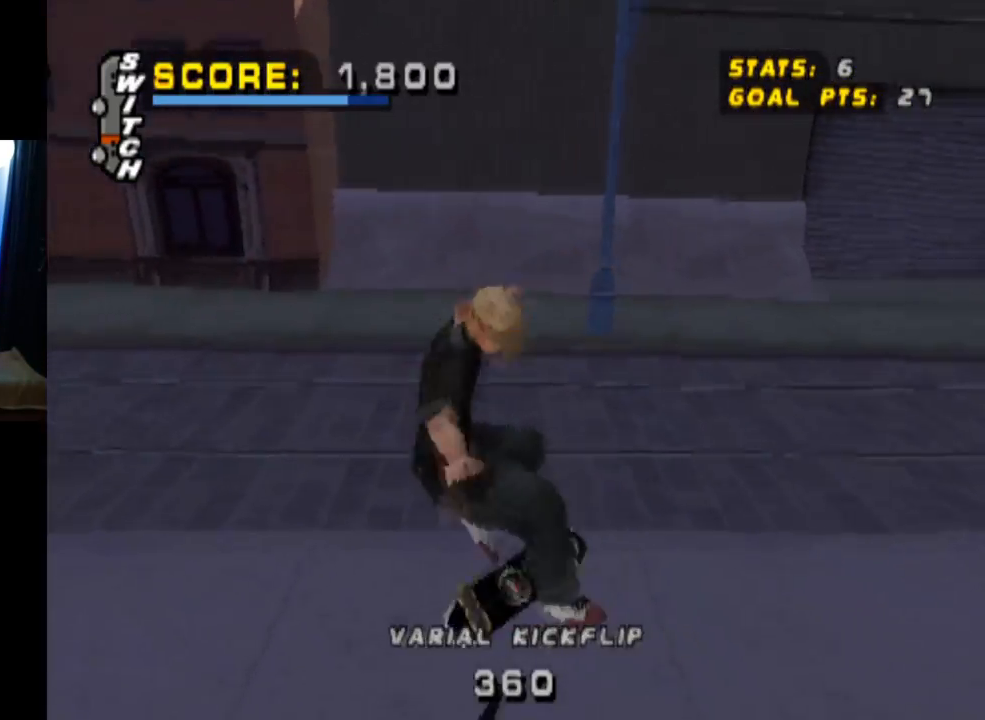
{"buttons": ["SQUARE", "L1", "DPAD_LEFT"], "left_stick": "center", "right_stick": "center", "events": [[100, "DPAD_LEFT", "down"], [117, "DPAD_UP", "up"], [300, "SQUARE", "down"], [317, "CROSS", "up"], [317, "L1", "down"]]}
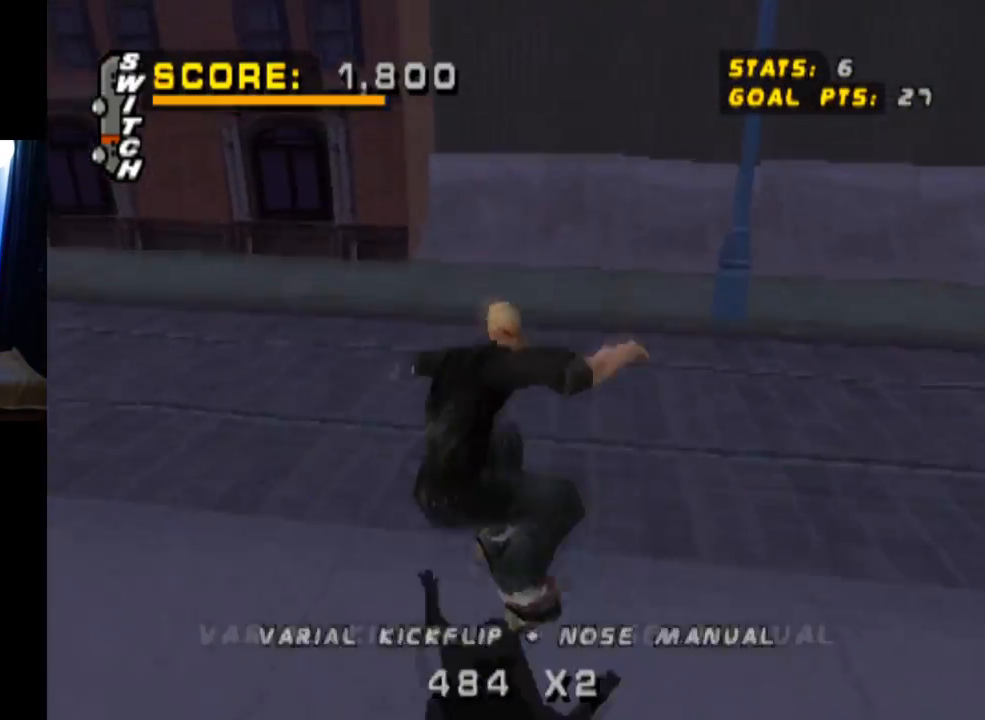
{"buttons": ["CROSS"], "left_stick": "center", "right_stick": "center", "events": [[16, "CROSS", "down"], [16, "SQUARE", "up"], [200, "DPAD_LEFT", "up"], [367, "L1", "up"]]}
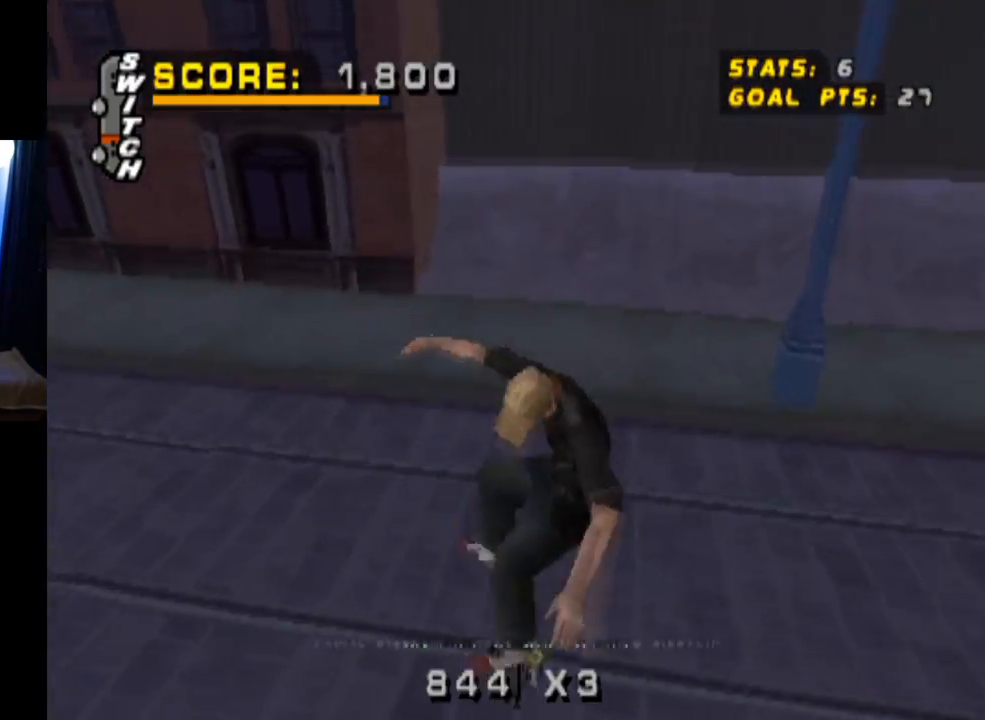
{"buttons": ["CROSS", "DPAD_LEFT"], "left_stick": "center", "right_stick": "center", "events": [[217, "DPAD_LEFT", "down"], [350, "DPAD_LEFT", "up"], [501, "DPAD_LEFT", "down"]]}
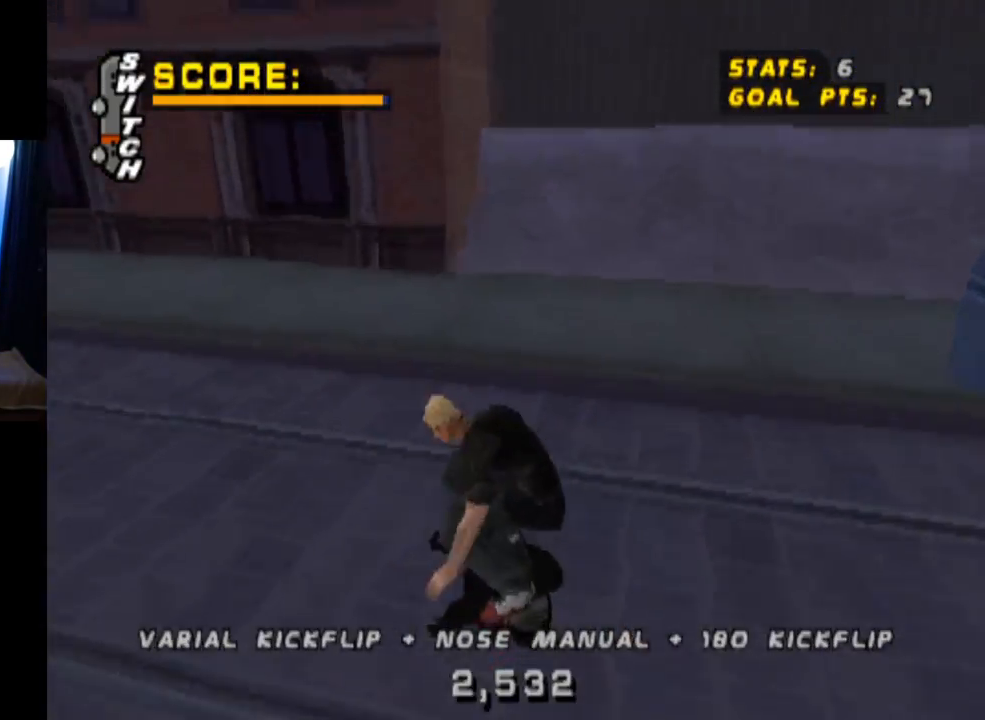
{"buttons": ["CROSS"], "left_stick": "center", "right_stick": "center", "events": [[166, "DPAD_LEFT", "up"], [300, "DPAD_UP", "down"], [350, "DPAD_UP", "up"], [433, "DPAD_UP", "down"], [500, "DPAD_UP", "up"]]}
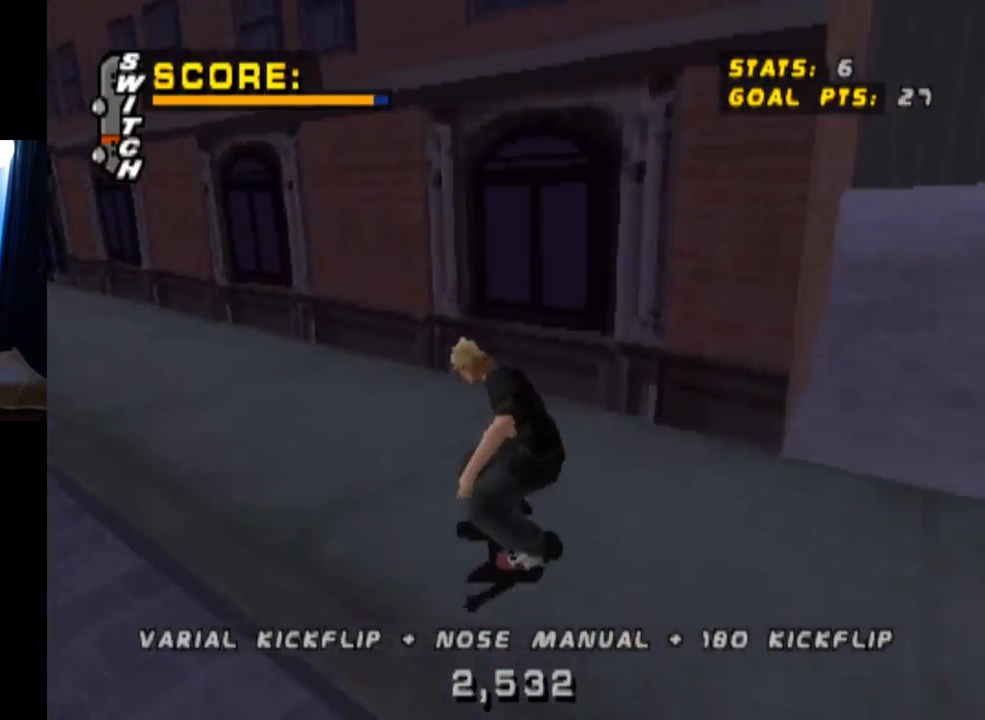
{"buttons": [], "left_stick": "center", "right_stick": "center", "events": [[50, "DPAD_UP", "down"], [167, "DPAD_UP", "up"], [184, "DPAD_UP", "down"], [217, "TRIANGLE", "down"], [234, "CROSS", "up"], [284, "CROSS", "down"], [284, "DPAD_UP", "up"], [334, "DPAD_UP", "down"], [334, "TRIANGLE", "up"], [417, "CROSS", "up"], [417, "DPAD_UP", "up"]]}
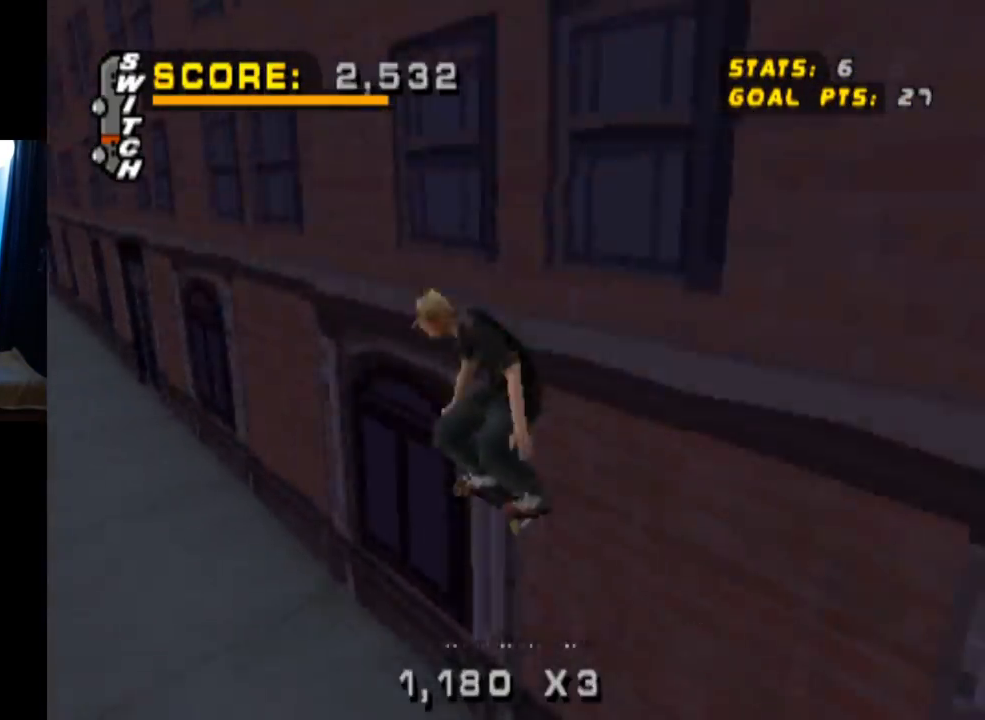
{"buttons": [], "left_stick": "center", "right_stick": "center", "events": []}
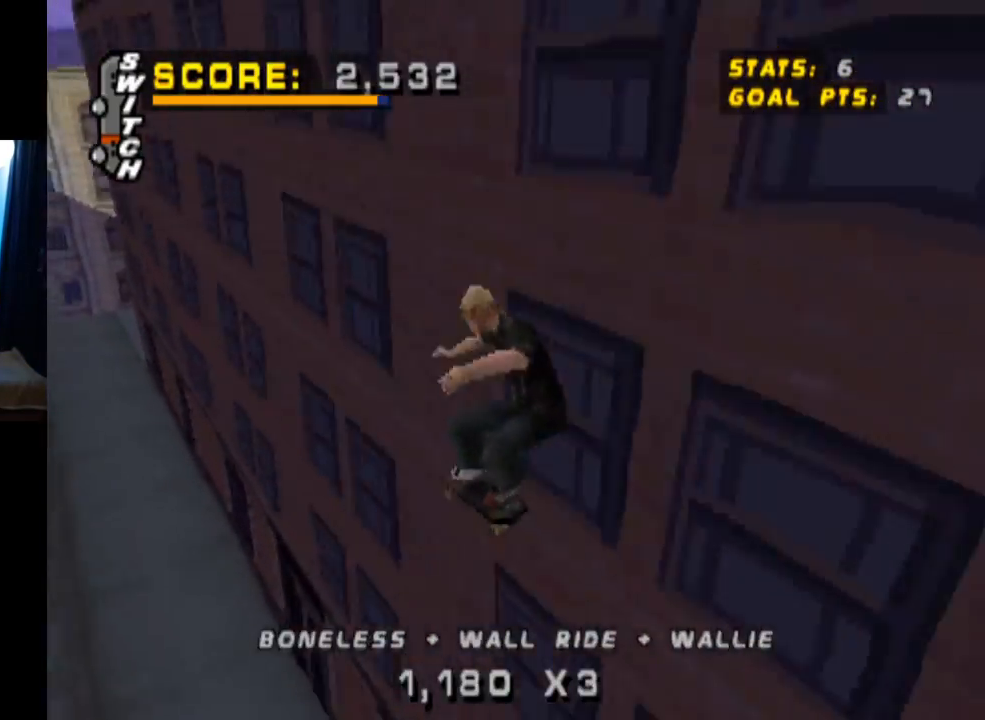
{"buttons": [], "left_stick": "center", "right_stick": "center", "events": []}
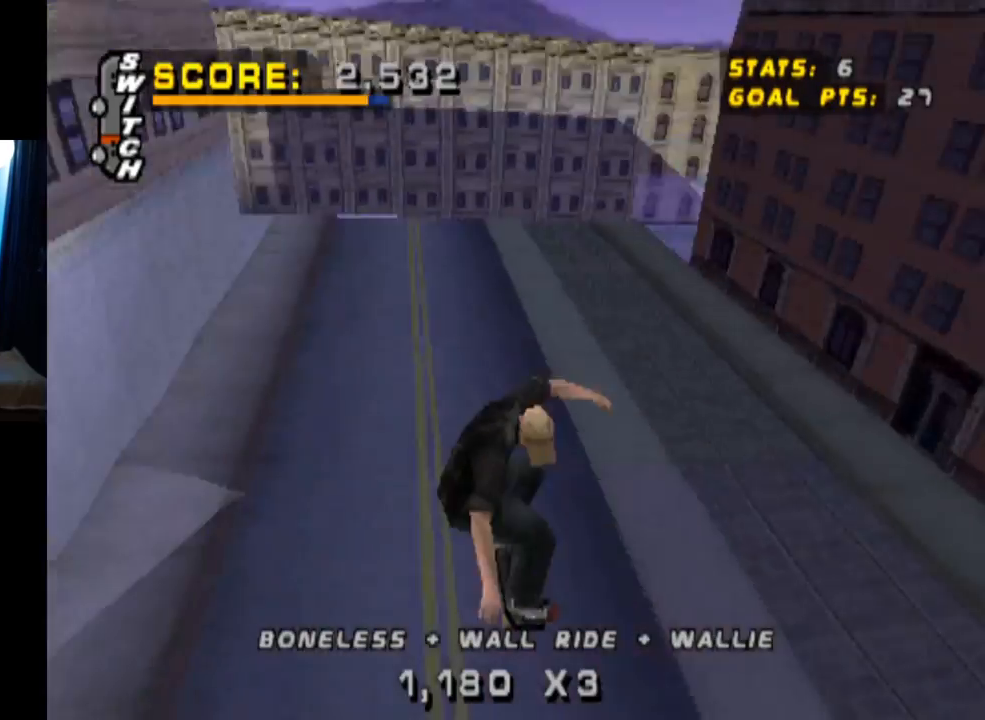
{"buttons": [], "left_stick": "center", "right_stick": "center", "events": []}
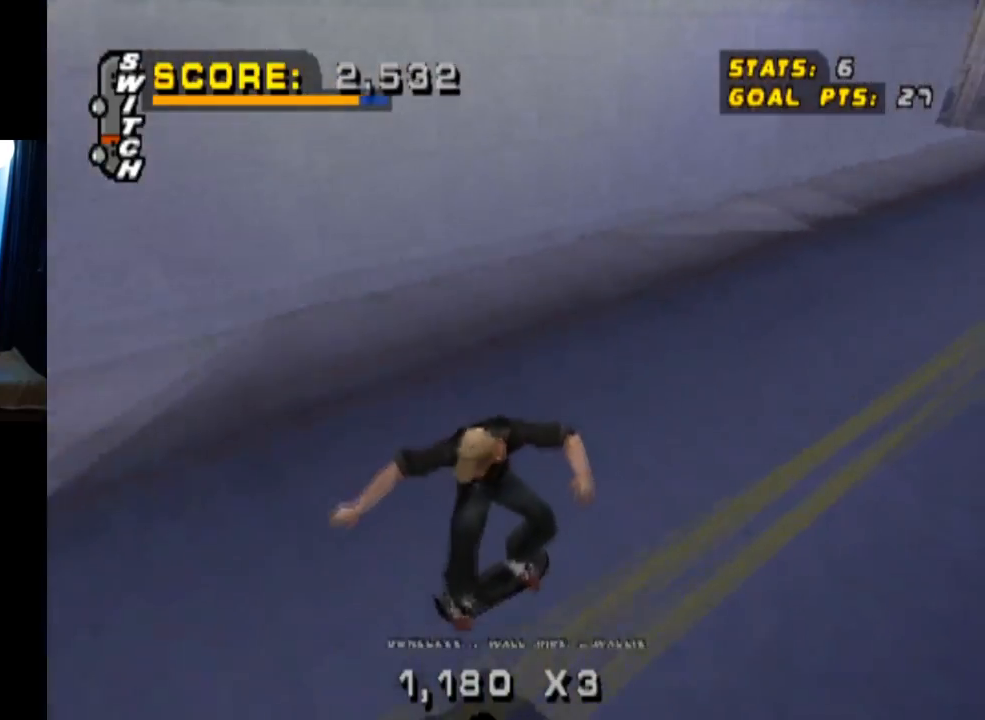
{"buttons": ["DPAD_DOWN", "DPAD_RIGHT"], "left_stick": "center", "right_stick": "left", "events": [[334, "DPAD_DOWN", "down"], [334, "DPAD_RIGHT", "down"], [434, "right_stick", "left"]]}
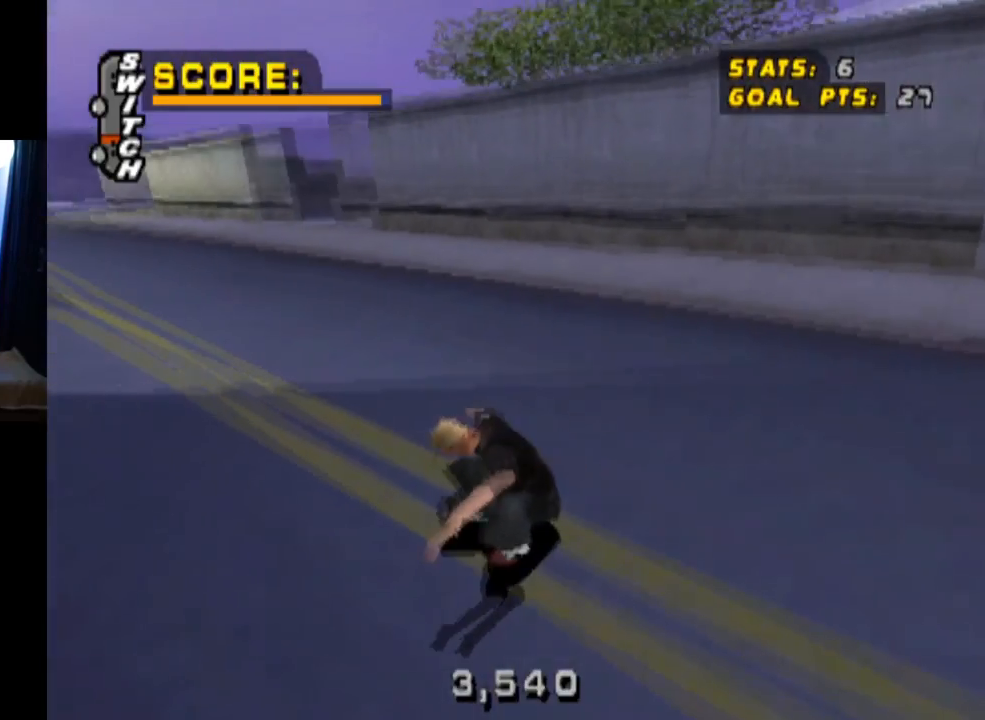
{"buttons": ["CROSS", "DPAD_DOWN", "DPAD_RIGHT"], "left_stick": "center", "right_stick": "center", "events": [[50, "right_stick", "center"], [350, "CROSS", "down"]]}
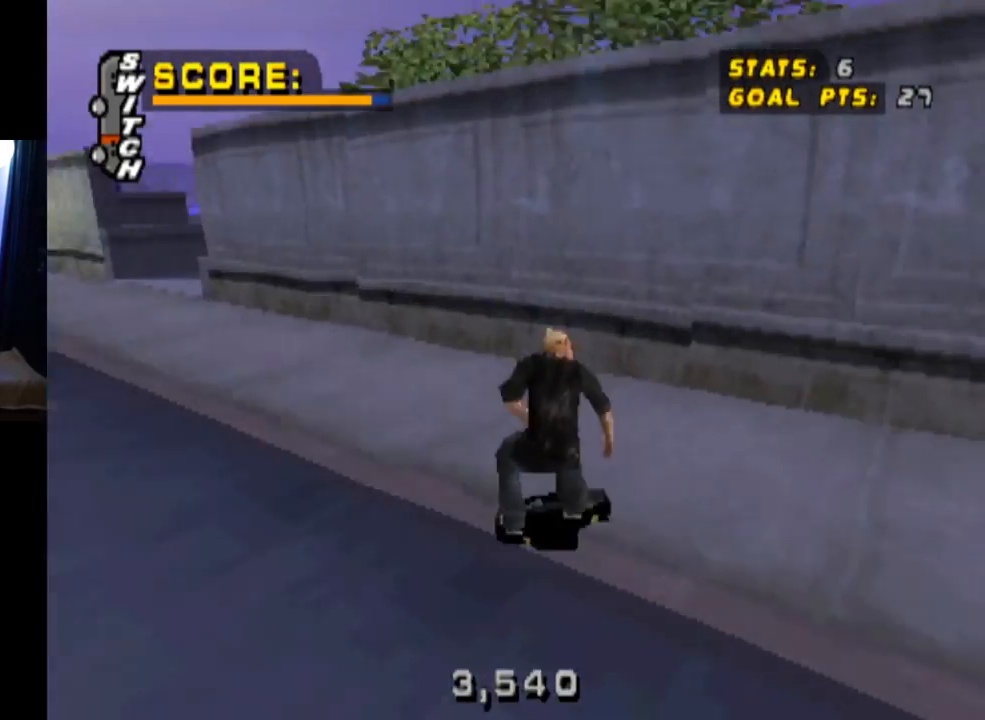
{"buttons": ["CROSS", "DPAD_DOWN", "DPAD_LEFT"], "left_stick": "center", "right_stick": "center", "events": [[167, "DPAD_DOWN", "up"], [184, "DPAD_RIGHT", "up"], [384, "DPAD_DOWN", "down"], [384, "DPAD_LEFT", "down"]]}
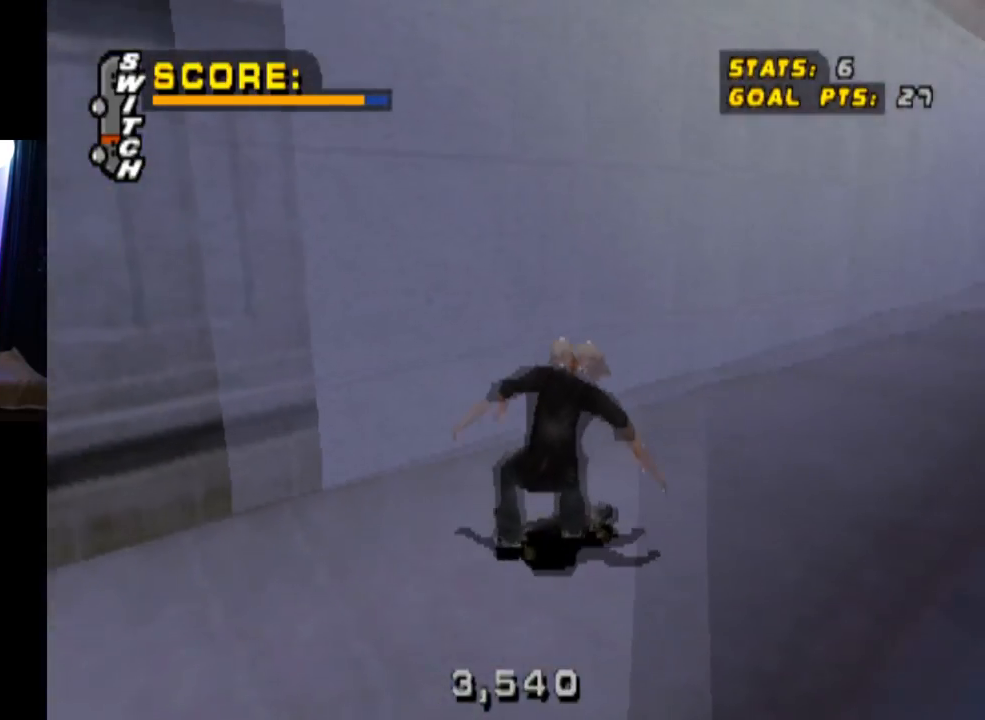
{"buttons": ["CROSS", "L1", "DPAD_UP"], "left_stick": "center", "right_stick": "center", "events": [[283, "TRIANGLE", "down"], [300, "DPAD_DOWN", "up"], [333, "DPAD_LEFT", "up"], [433, "DPAD_UP", "down"], [450, "TRIANGLE", "up"], [467, "L1", "down"]]}
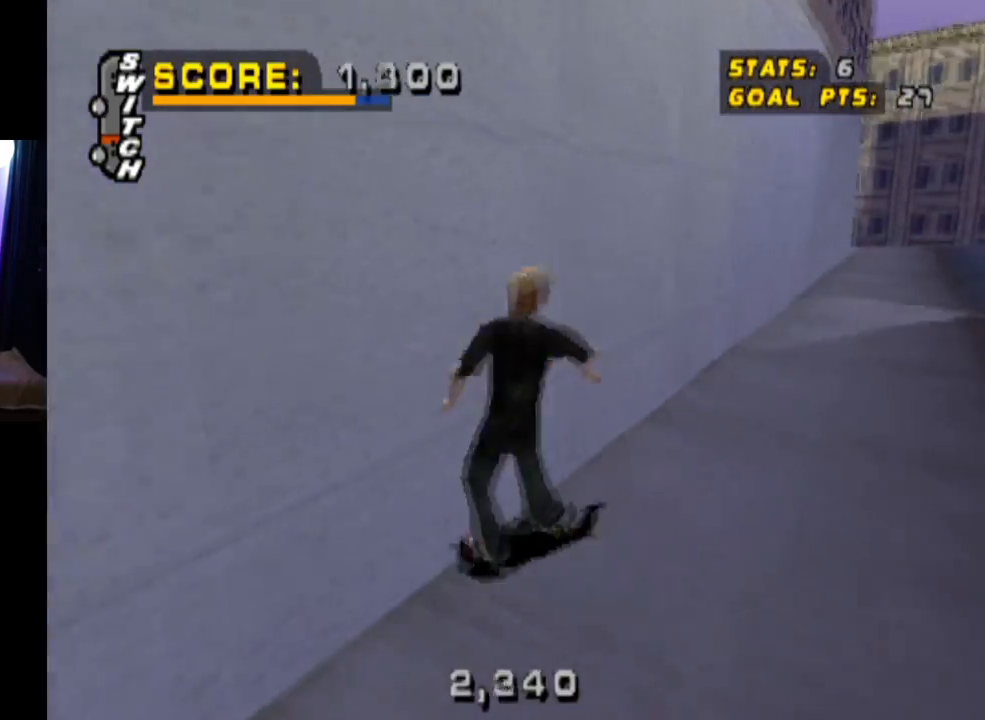
{"buttons": ["CROSS", "R1"], "left_stick": "center", "right_stick": "center", "events": [[17, "CROSS", "up"], [34, "DPAD_UP", "up"], [84, "DPAD_UP", "down"], [134, "CROSS", "down"], [151, "DPAD_UP", "up"], [201, "DPAD_UP", "down"], [251, "CROSS", "up"], [267, "DPAD_UP", "up"], [301, "CROSS", "down"], [351, "L1", "up"], [434, "CROSS", "up"], [468, "R1", "down"], [501, "CROSS", "down"]]}
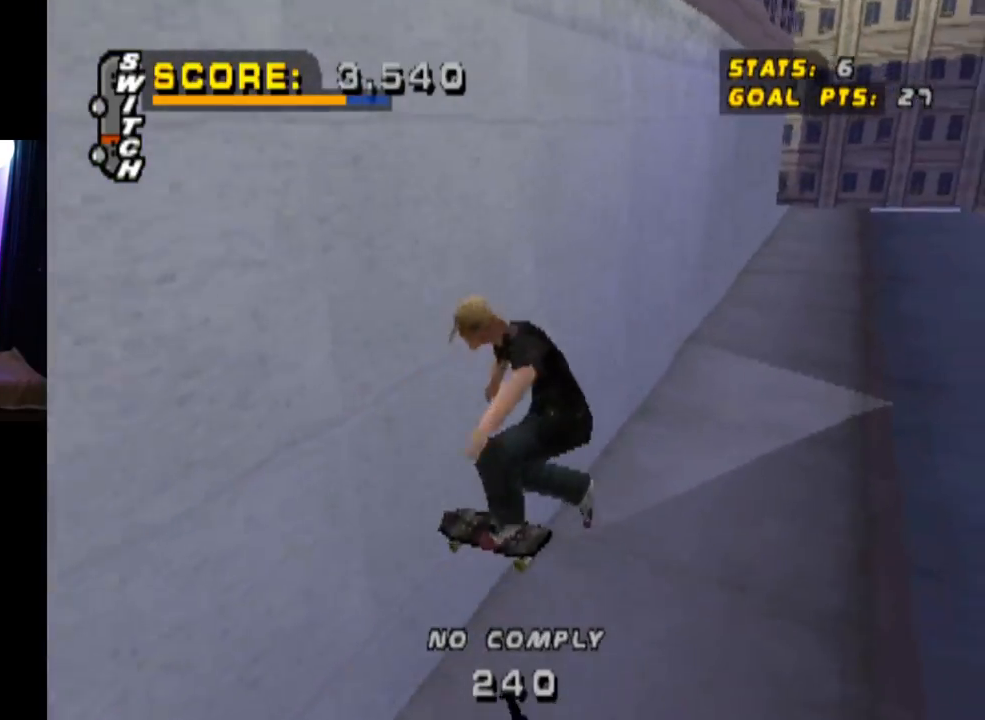
{"buttons": ["CROSS", "DPAD_DOWN", "DPAD_RIGHT"], "left_stick": "center", "right_stick": "center", "events": [[200, "R1", "up"], [334, "DPAD_RIGHT", "down"], [367, "DPAD_DOWN", "down"]]}
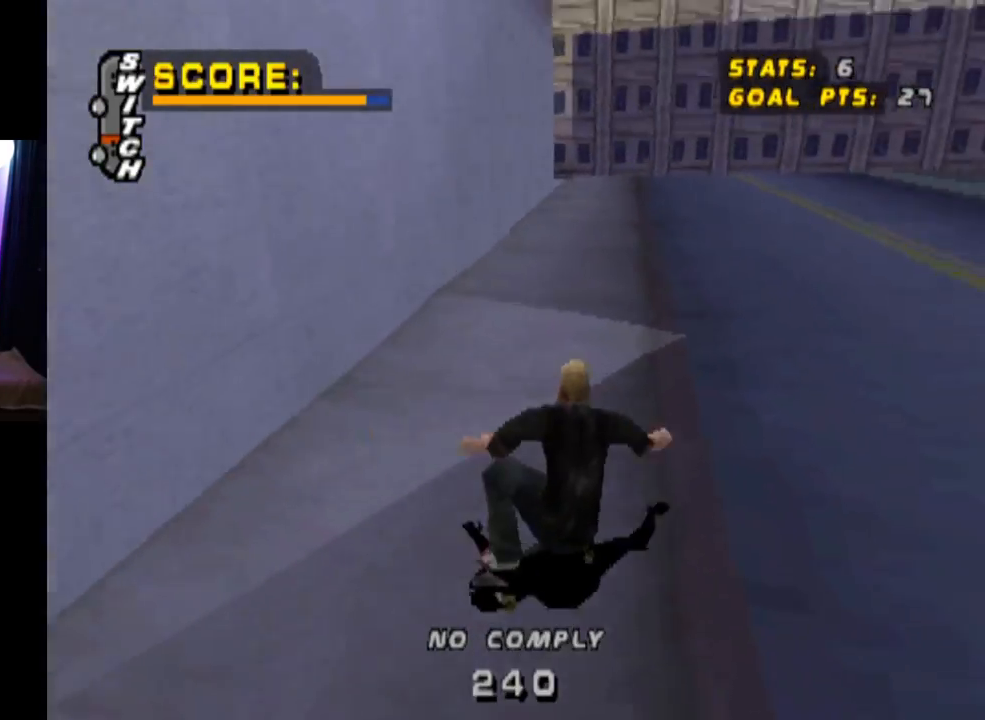
{"buttons": ["SQUARE", "L1", "DPAD_DOWN", "DPAD_RIGHT"], "left_stick": "center", "right_stick": "center", "events": [[384, "DPAD_DOWN", "up"], [451, "SQUARE", "down"], [468, "CROSS", "up"], [468, "DPAD_DOWN", "down"], [501, "L1", "down"]]}
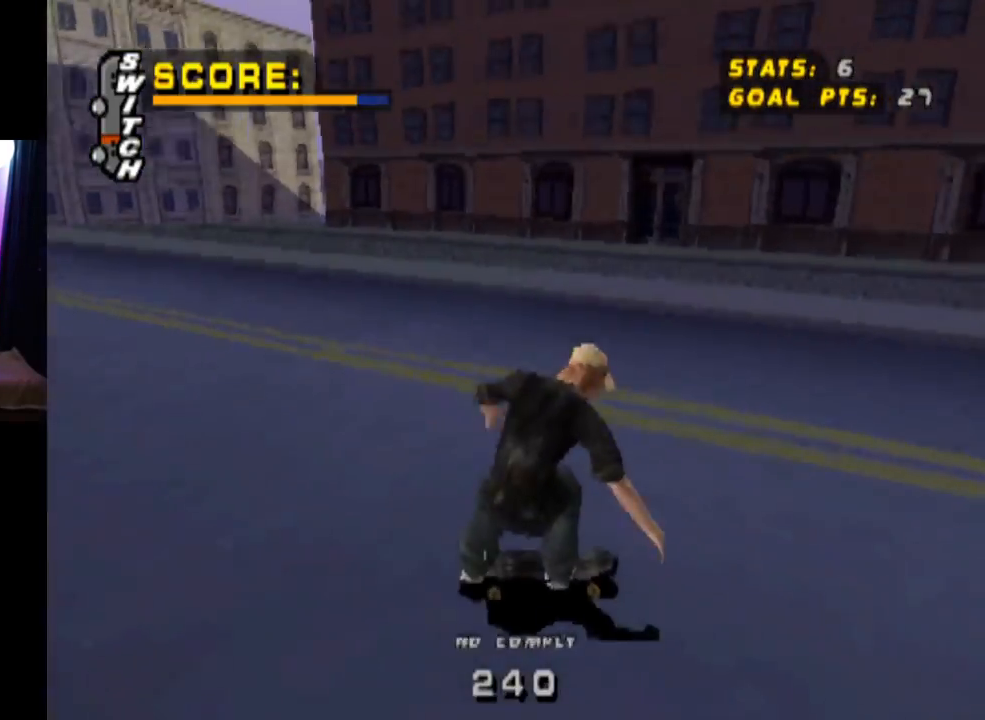
{"buttons": ["CROSS", "L1"], "left_stick": "center", "right_stick": "center", "events": [[17, "right_stick", "left"], [67, "right_stick", "center"], [217, "DPAD_DOWN", "up"], [217, "DPAD_RIGHT", "up"], [217, "SQUARE", "up"], [484, "CROSS", "down"]]}
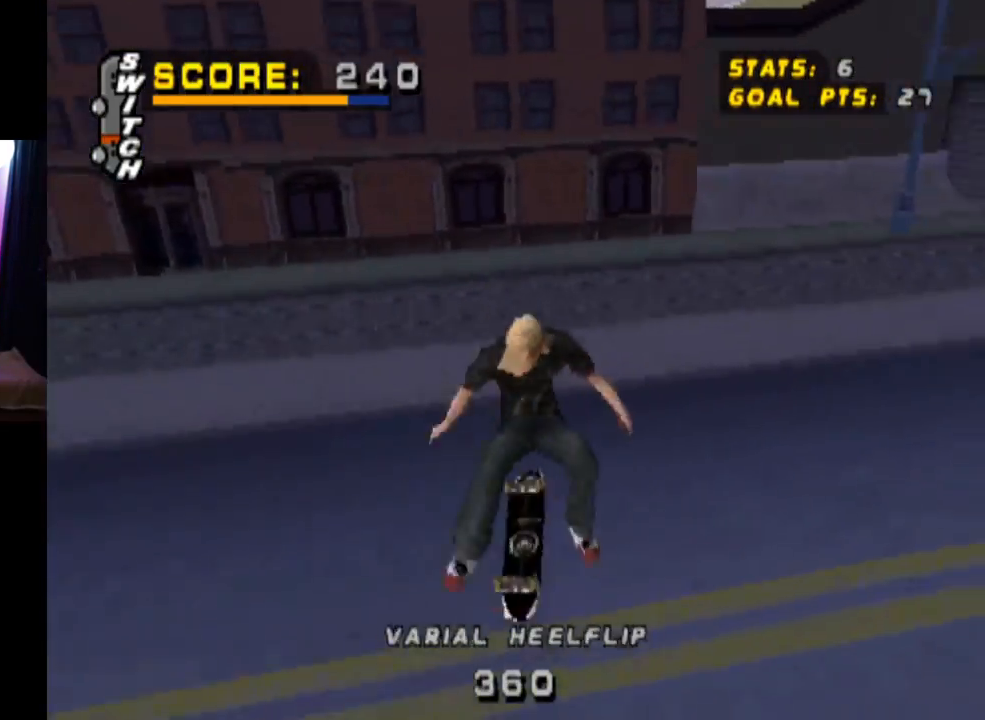
{"buttons": ["SQUARE", "L1", "DPAD_RIGHT"], "left_stick": "center", "right_stick": "center", "events": [[67, "L1", "up"], [251, "DPAD_RIGHT", "down"], [334, "L1", "down"], [367, "SQUARE", "down"], [401, "CROSS", "up"]]}
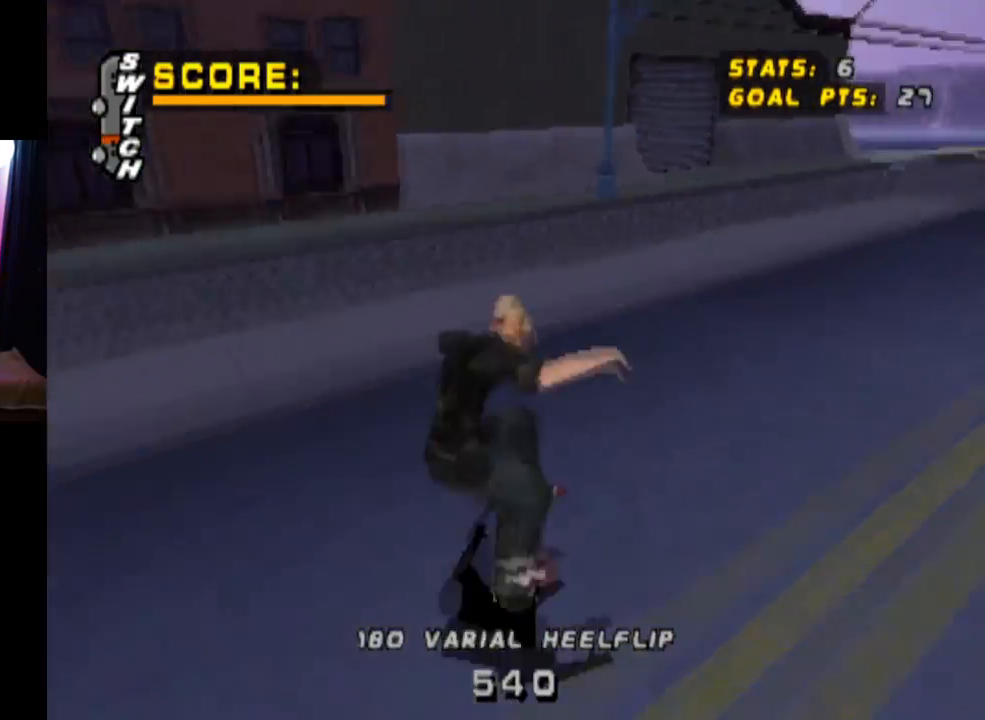
{"buttons": [], "left_stick": "center", "right_stick": "center", "events": [[67, "SQUARE", "up"], [133, "DPAD_RIGHT", "up"], [183, "right_stick", "left"], [350, "right_stick", "center"], [400, "L1", "up"]]}